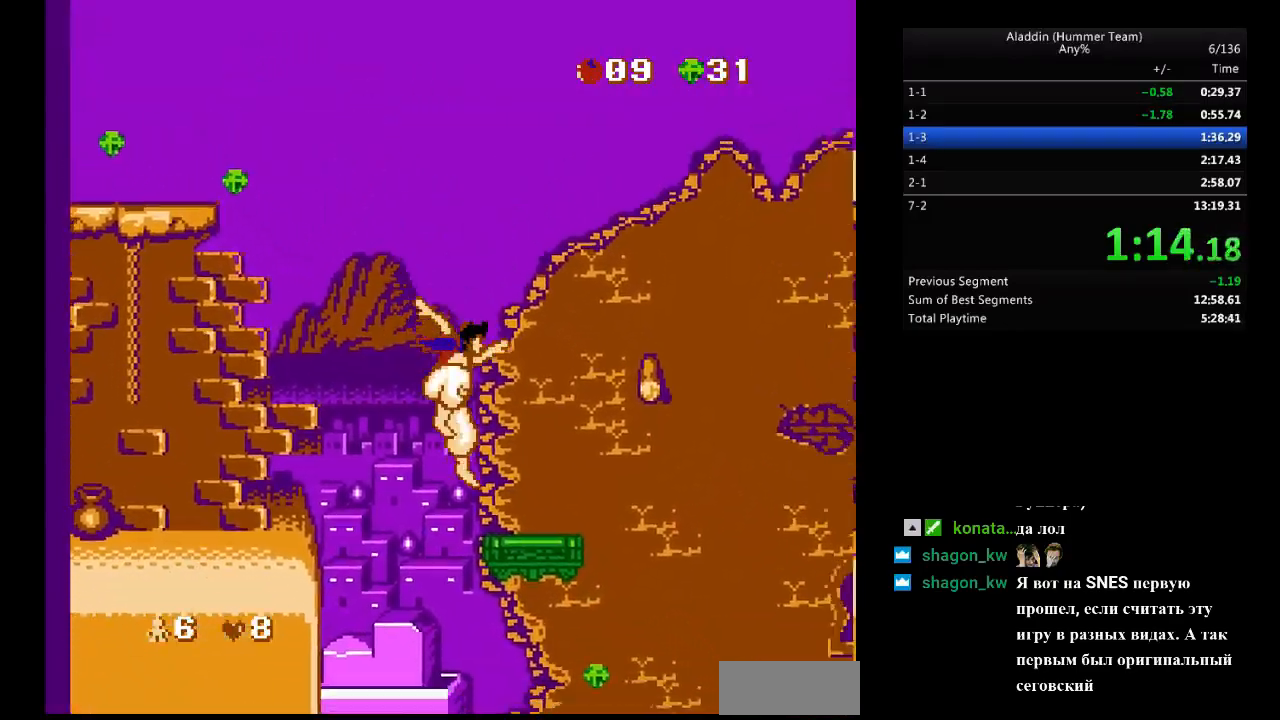
Gameplay with a controller (Nintendo layout); each line is a JSON object with the inputs held at the frame after it. "events" lists button and stick changes between this image and that frame as [ms after this image, input, new state], when the widget could be followed in between. Not read: L3 R3.
{"buttons": ["DPAD_RIGHT"], "events": [[133, "B", "down"], [483, "B", "up"]]}
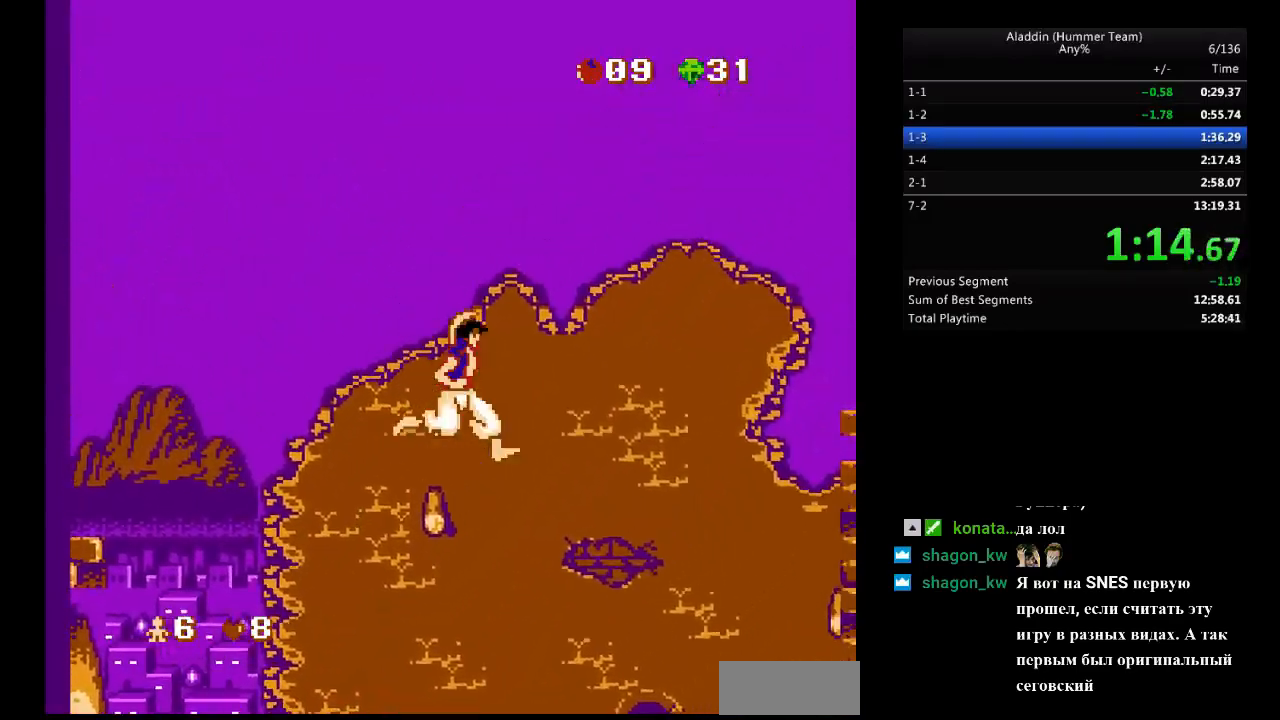
{"buttons": ["DPAD_RIGHT"], "events": []}
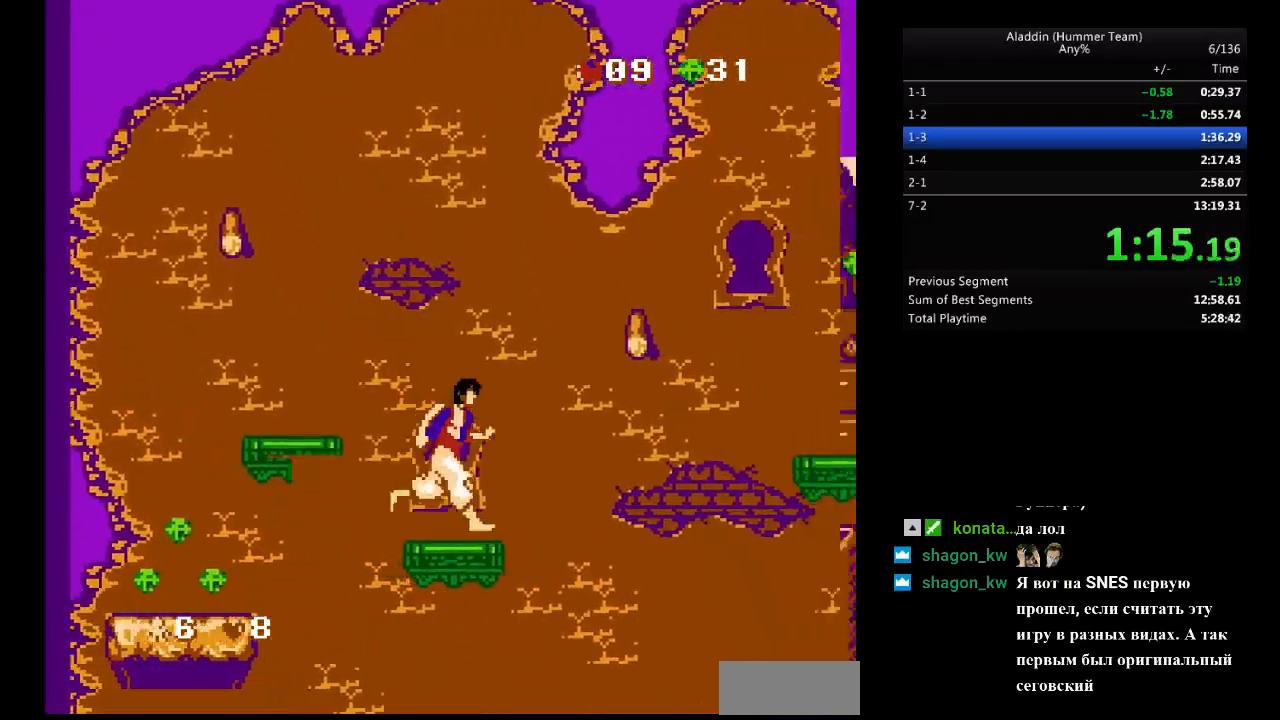
{"buttons": ["B", "DPAD_RIGHT"], "events": [[67, "B", "down"]]}
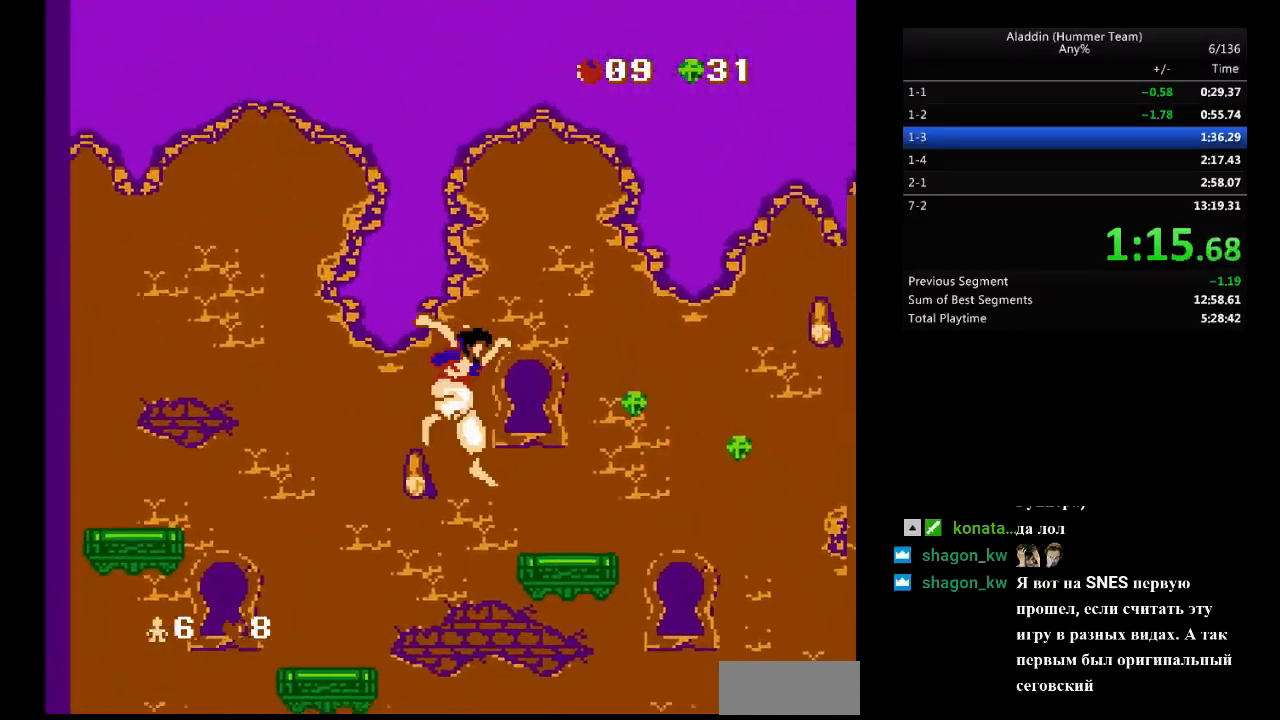
{"buttons": ["DPAD_RIGHT"], "events": [[267, "B", "up"], [317, "DPAD_RIGHT", "up"], [317, "DPAD_UP", "down"], [333, "DPAD_RIGHT", "down"], [467, "DPAD_UP", "up"]]}
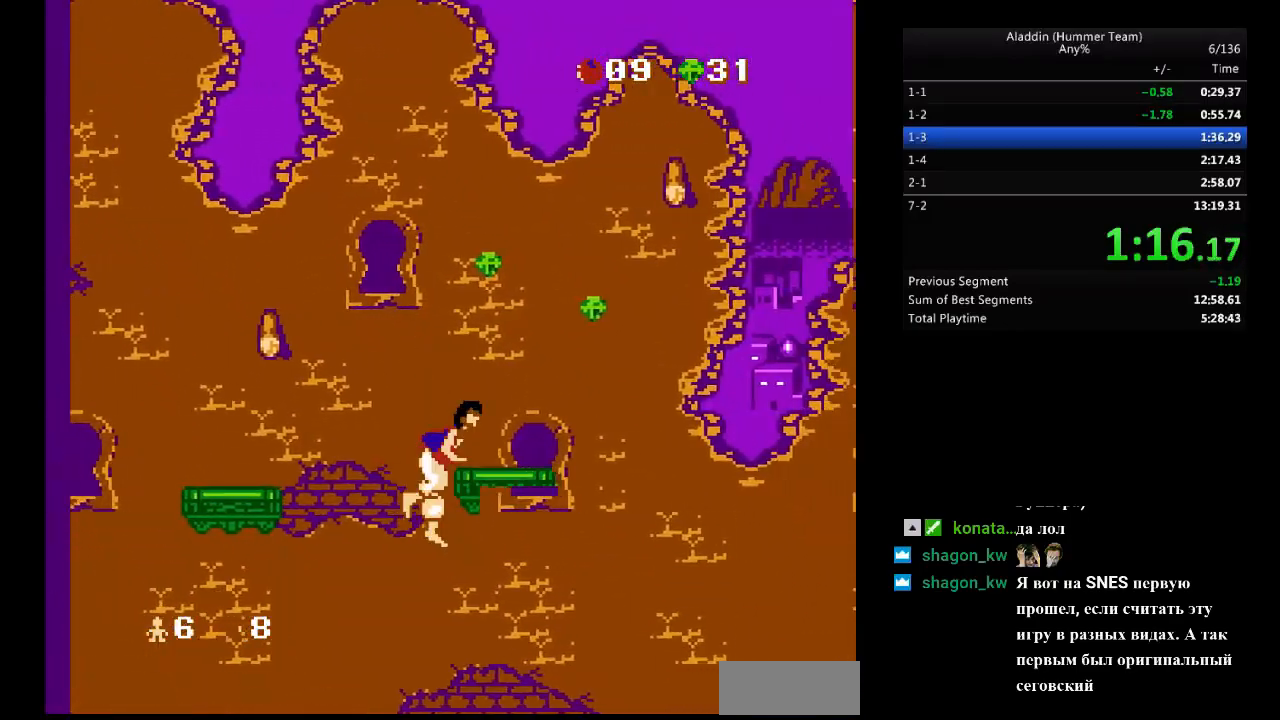
{"buttons": ["DPAD_RIGHT"], "events": []}
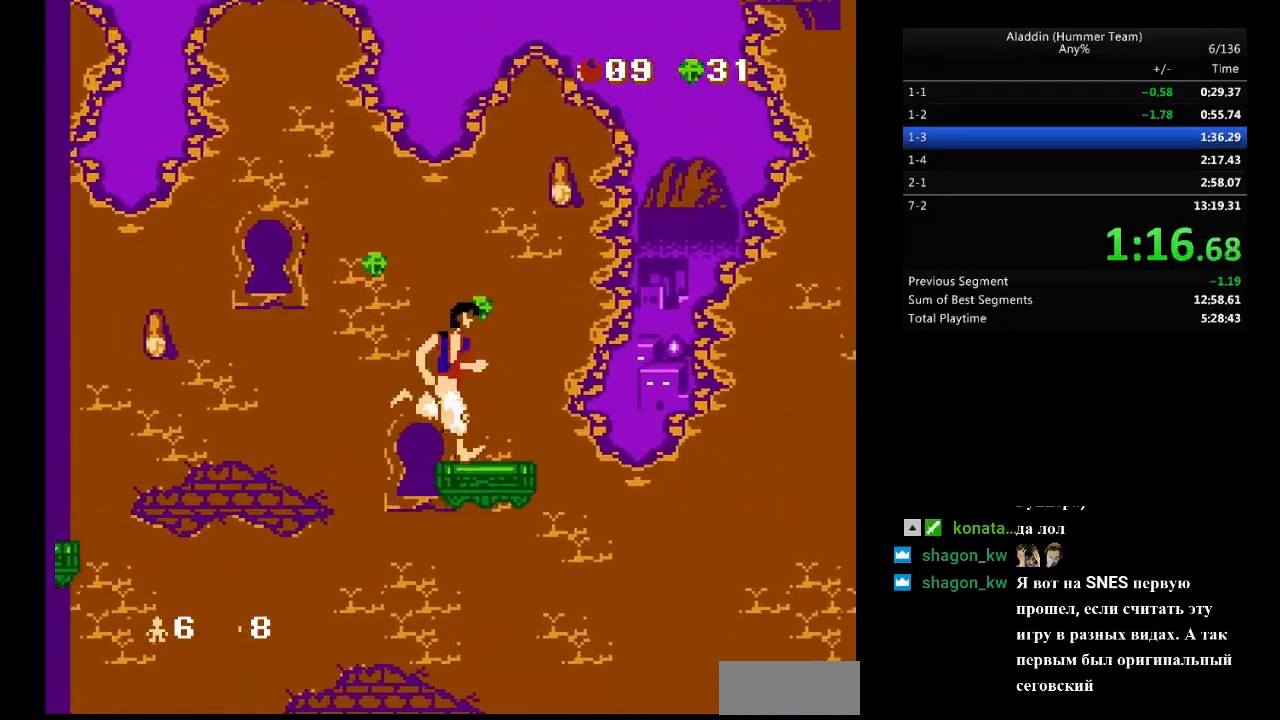
{"buttons": ["DPAD_RIGHT"], "events": [[33, "B", "down"], [283, "B", "up"]]}
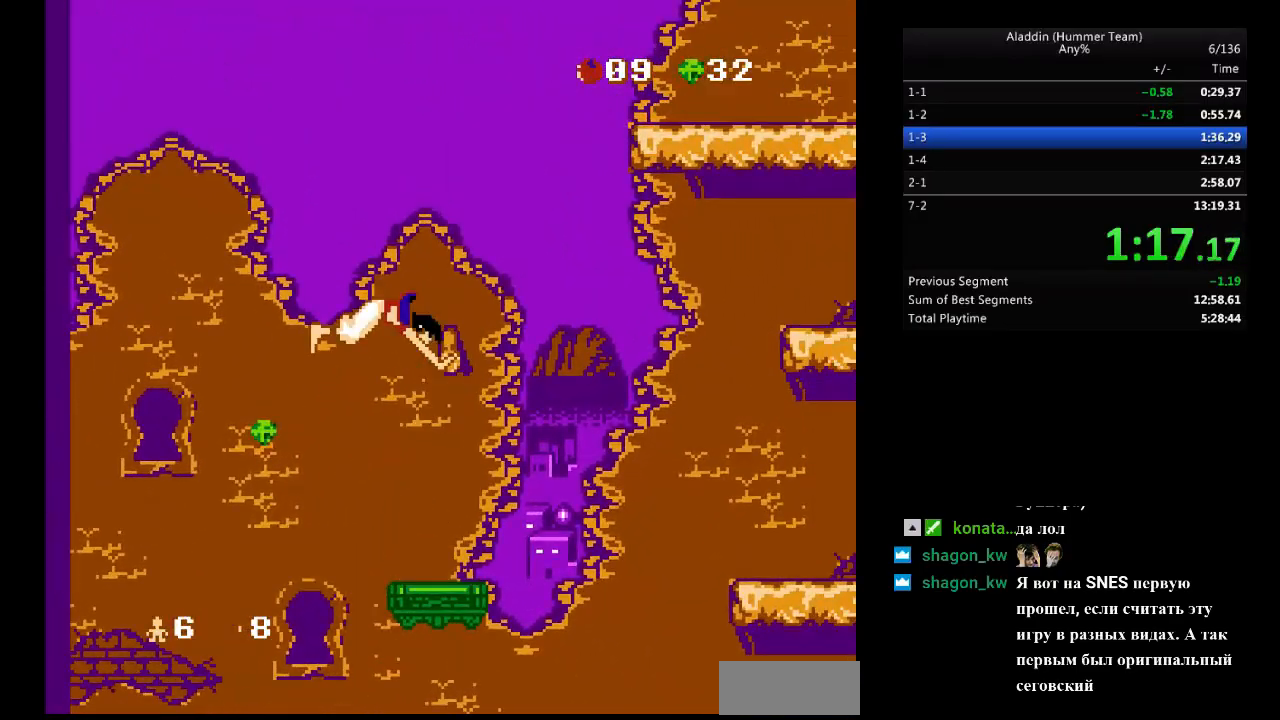
{"buttons": ["DPAD_RIGHT"], "events": []}
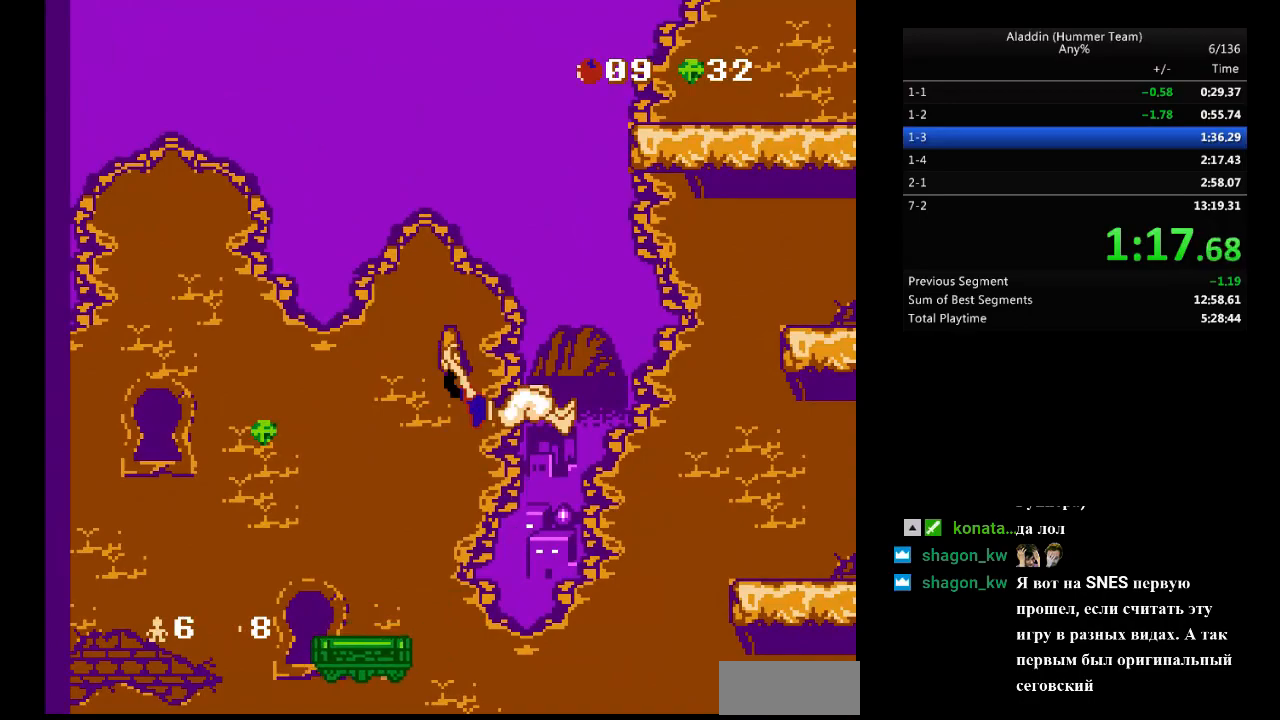
{"buttons": ["DPAD_RIGHT"], "events": [[267, "B", "down"], [417, "B", "up"]]}
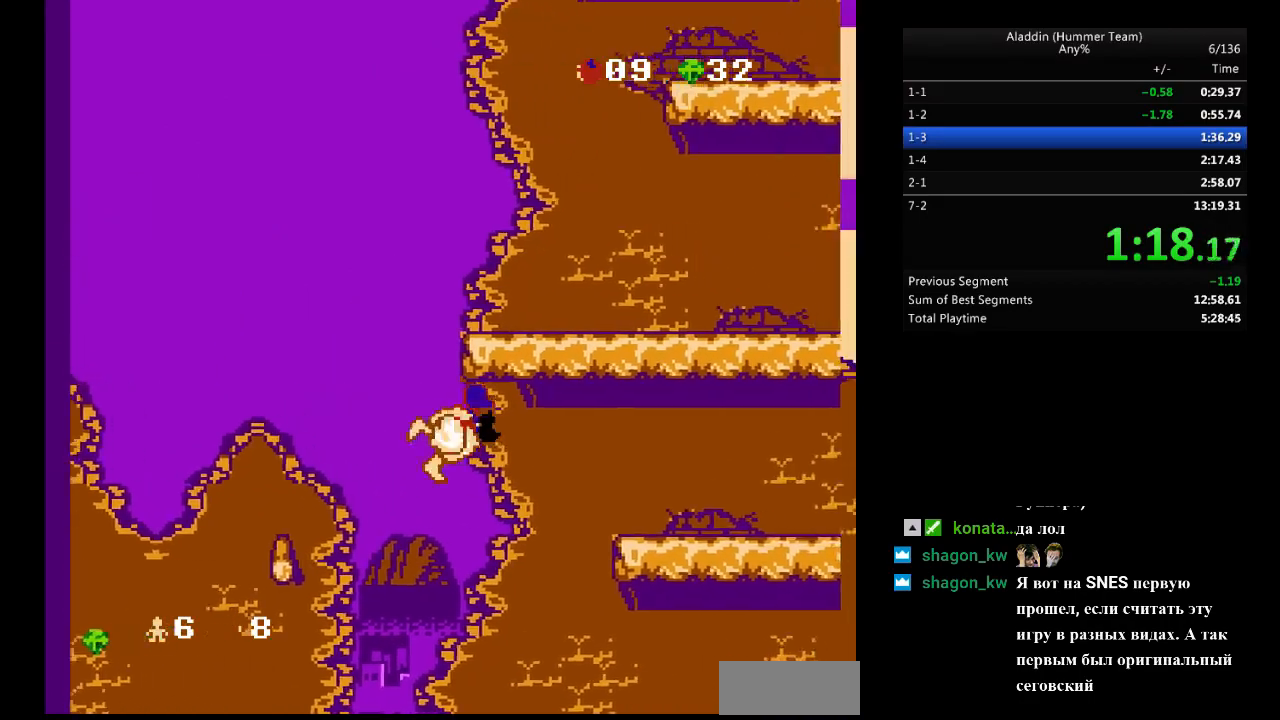
{"buttons": ["DPAD_RIGHT"], "events": [[150, "DPAD_UP", "down"], [217, "DPAD_UP", "up"]]}
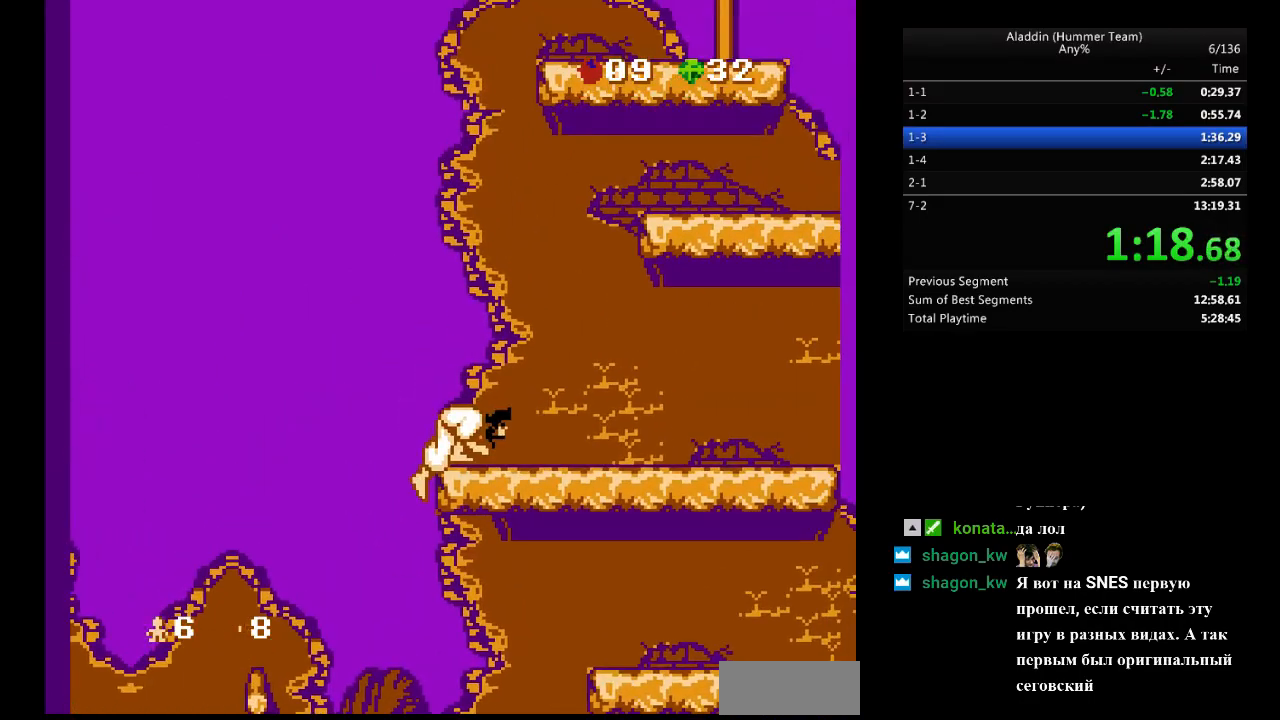
{"buttons": ["B", "DPAD_RIGHT"], "events": [[483, "B", "down"]]}
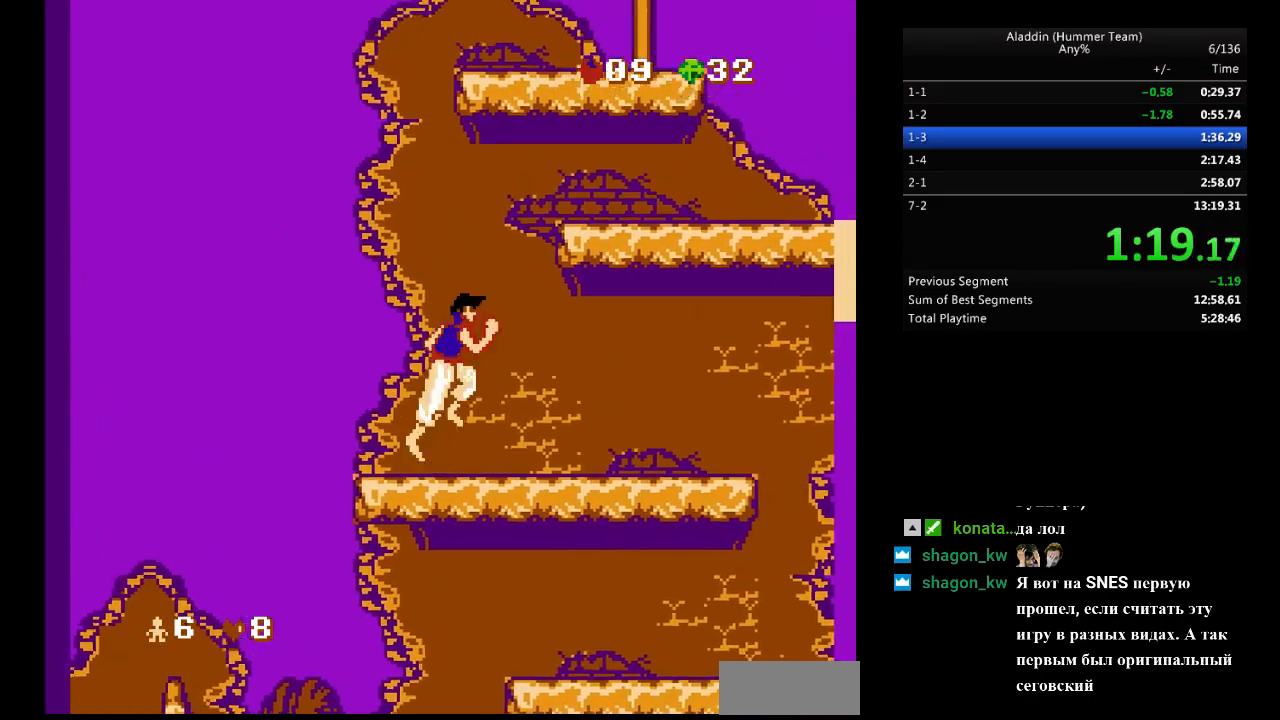
{"buttons": ["DPAD_RIGHT"], "events": [[50, "B", "up"], [300, "DPAD_UP", "down"], [400, "DPAD_UP", "up"]]}
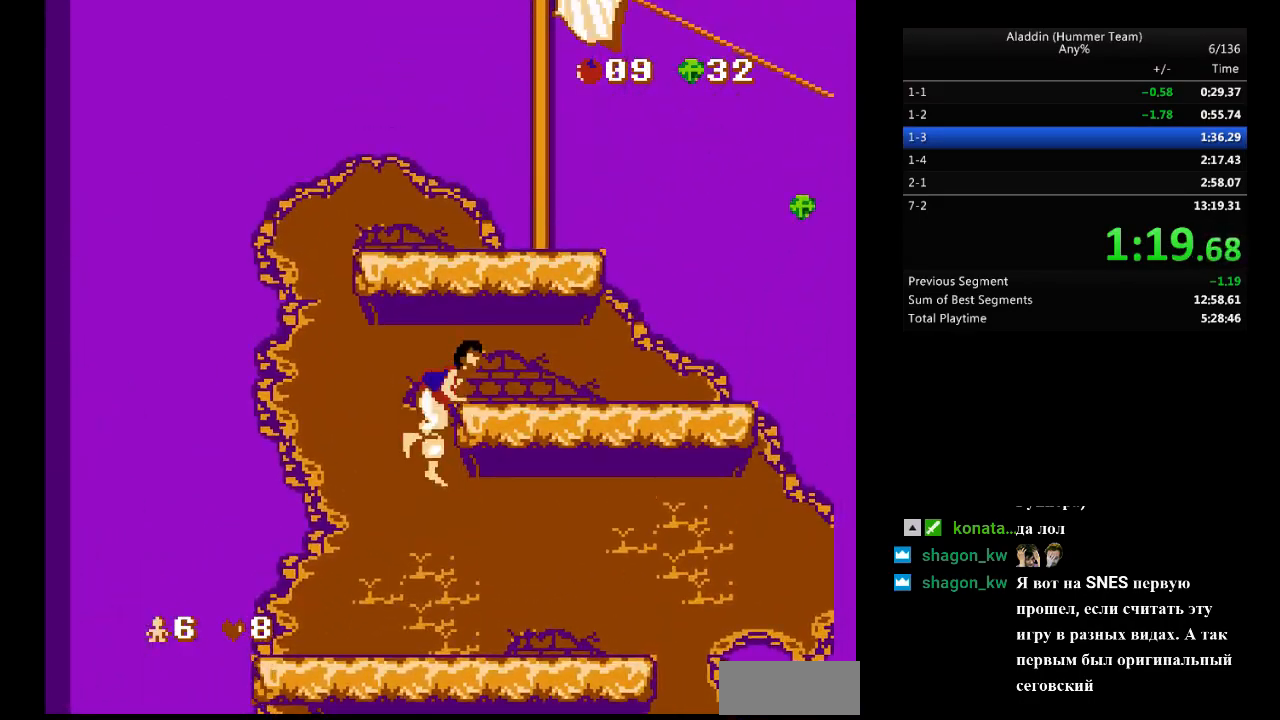
{"buttons": ["B", "DPAD_RIGHT"], "events": [[450, "B", "down"]]}
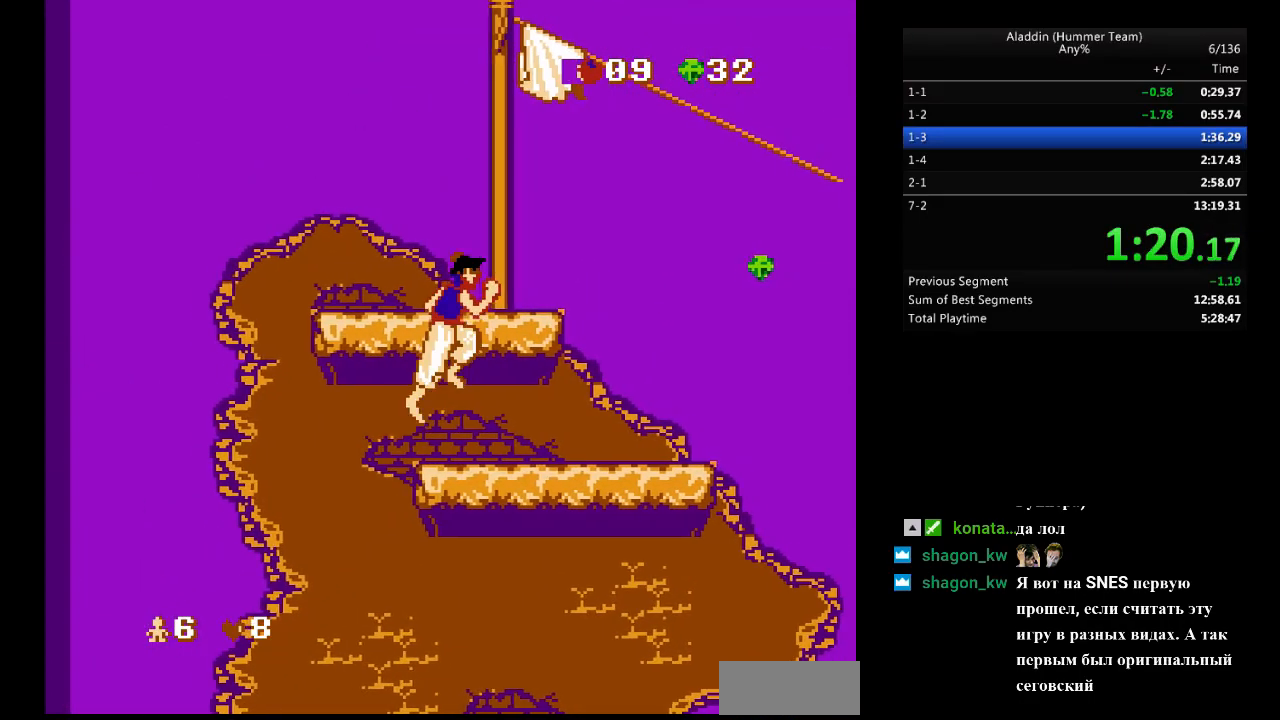
{"buttons": [], "events": [[17, "B", "up"], [150, "DPAD_RIGHT", "up"], [250, "DPAD_RIGHT", "down"], [267, "B", "down"], [300, "B", "up"], [400, "DPAD_RIGHT", "up"]]}
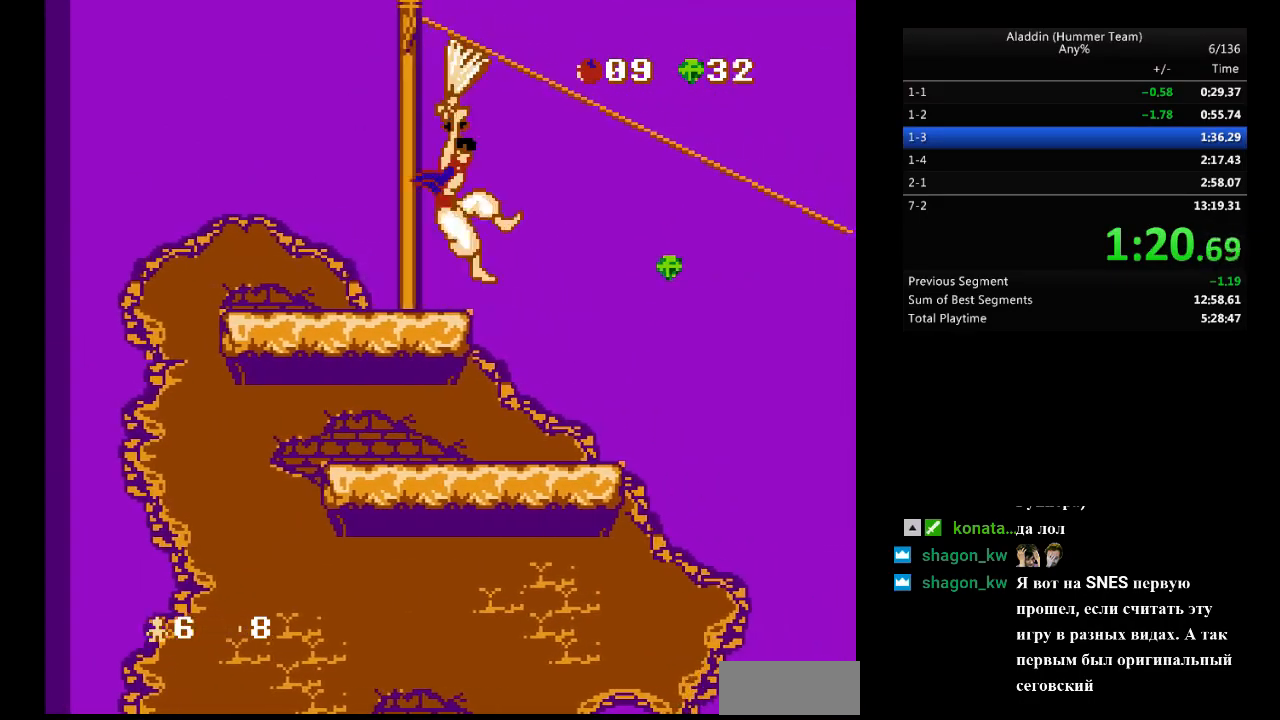
{"buttons": ["DPAD_RIGHT"], "events": [[250, "DPAD_RIGHT", "down"]]}
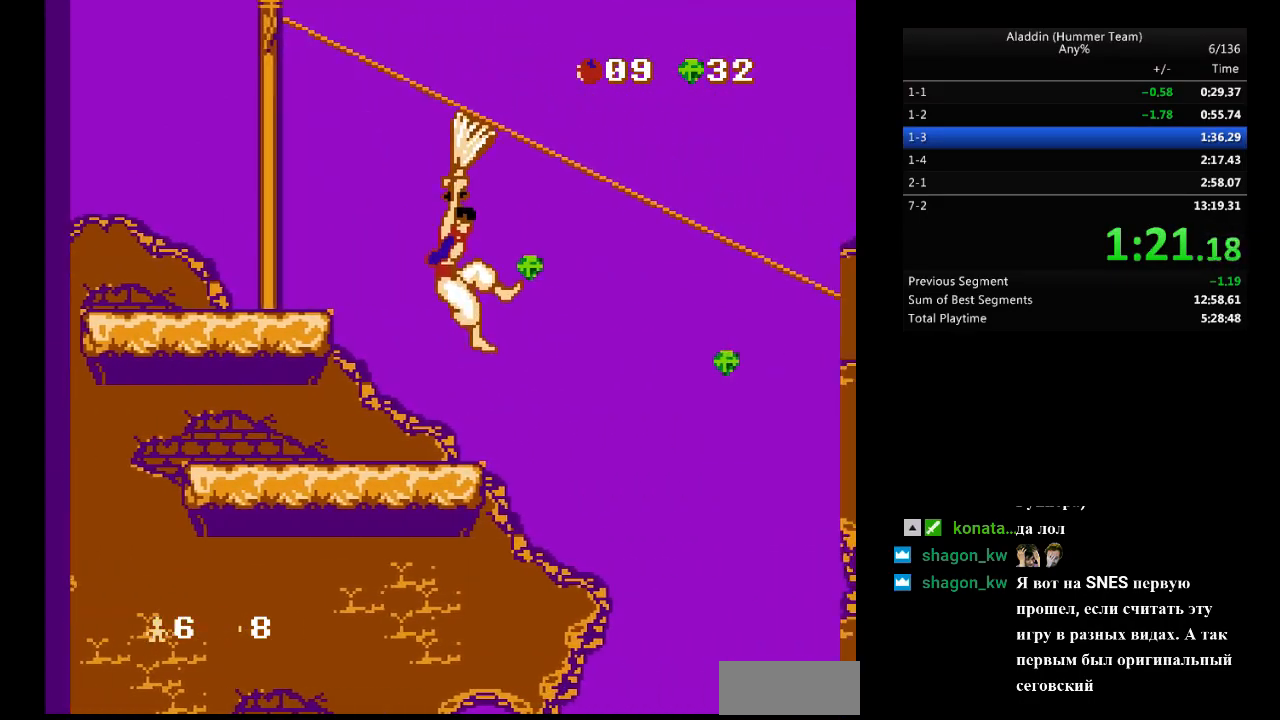
{"buttons": ["DPAD_RIGHT"], "events": []}
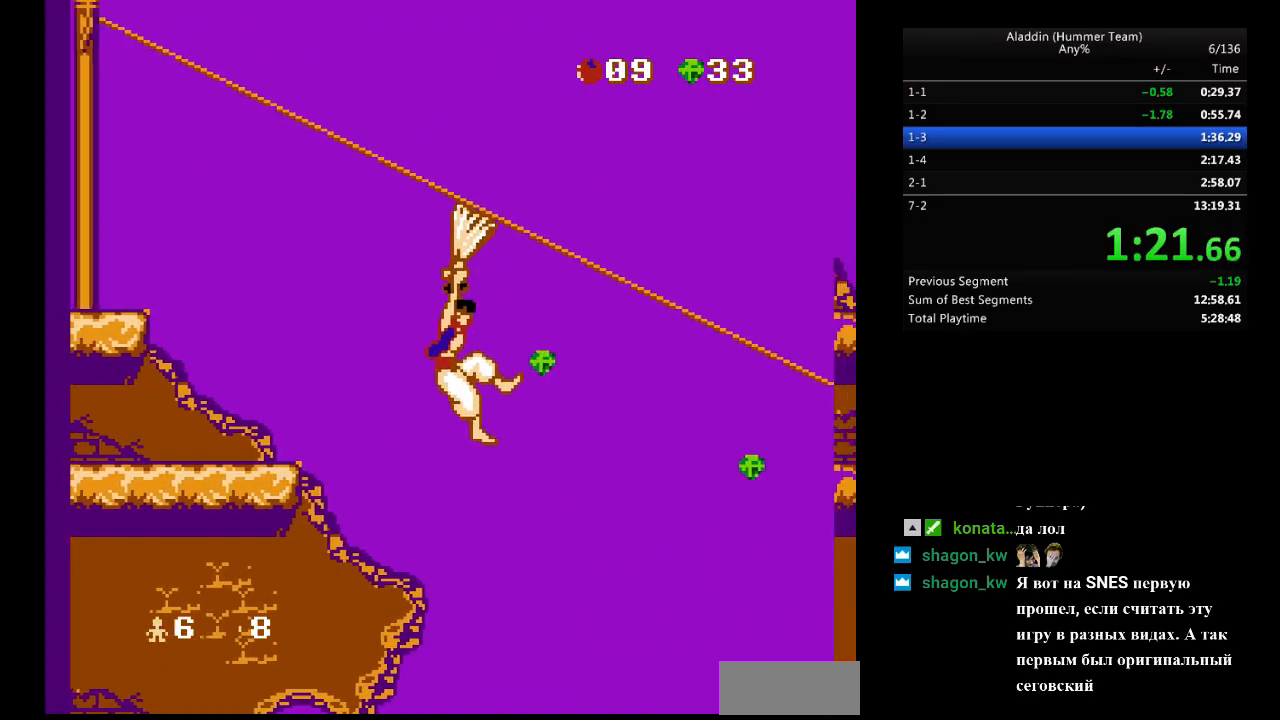
{"buttons": ["DPAD_RIGHT"], "events": []}
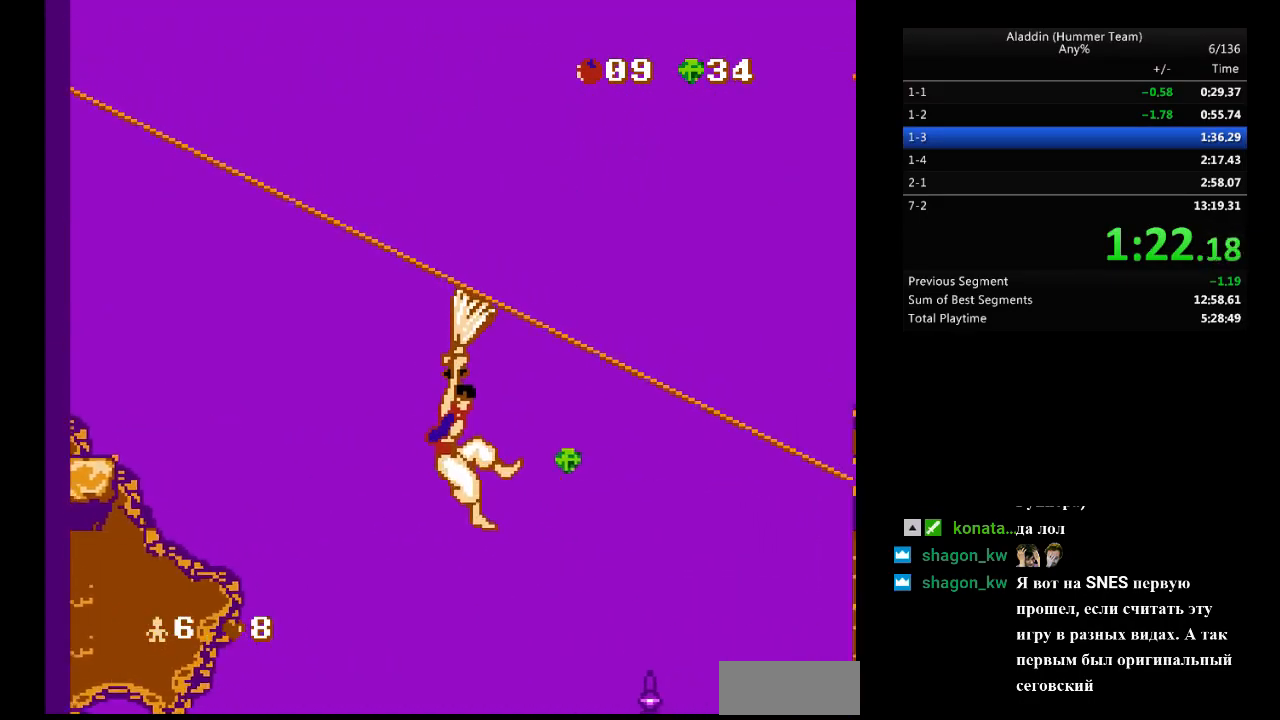
{"buttons": ["DPAD_RIGHT"], "events": []}
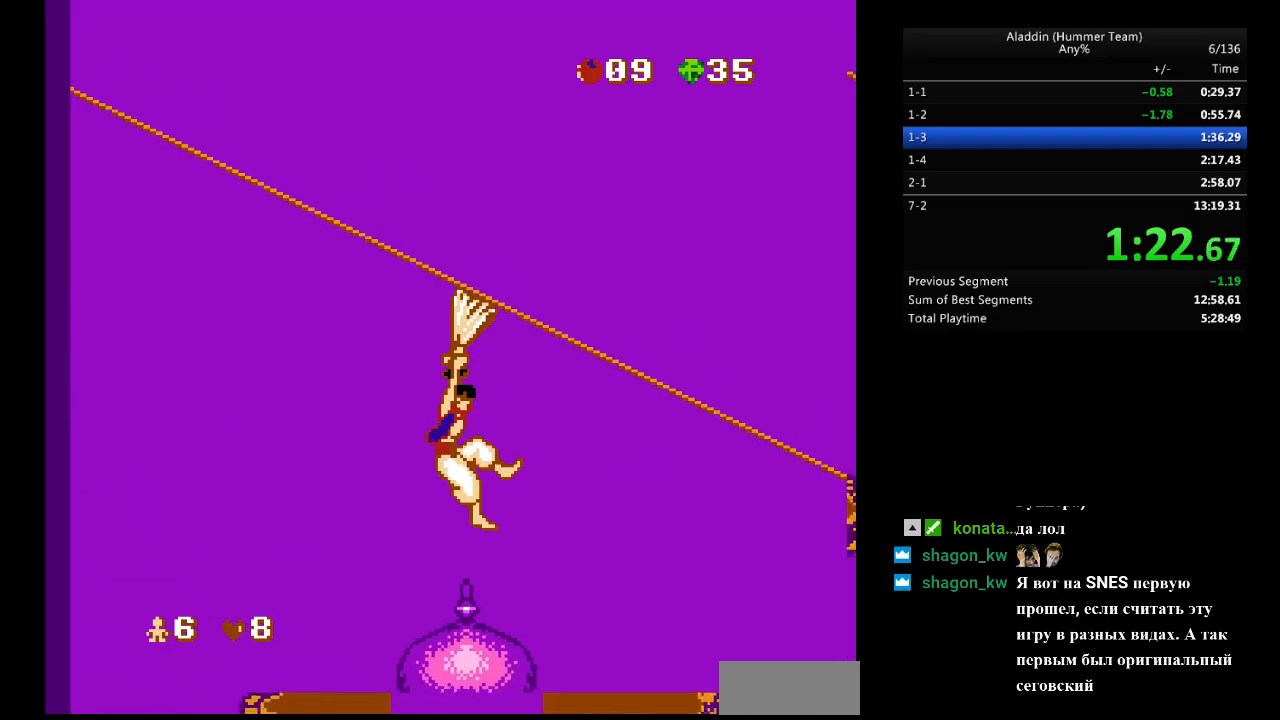
{"buttons": ["DPAD_RIGHT"], "events": []}
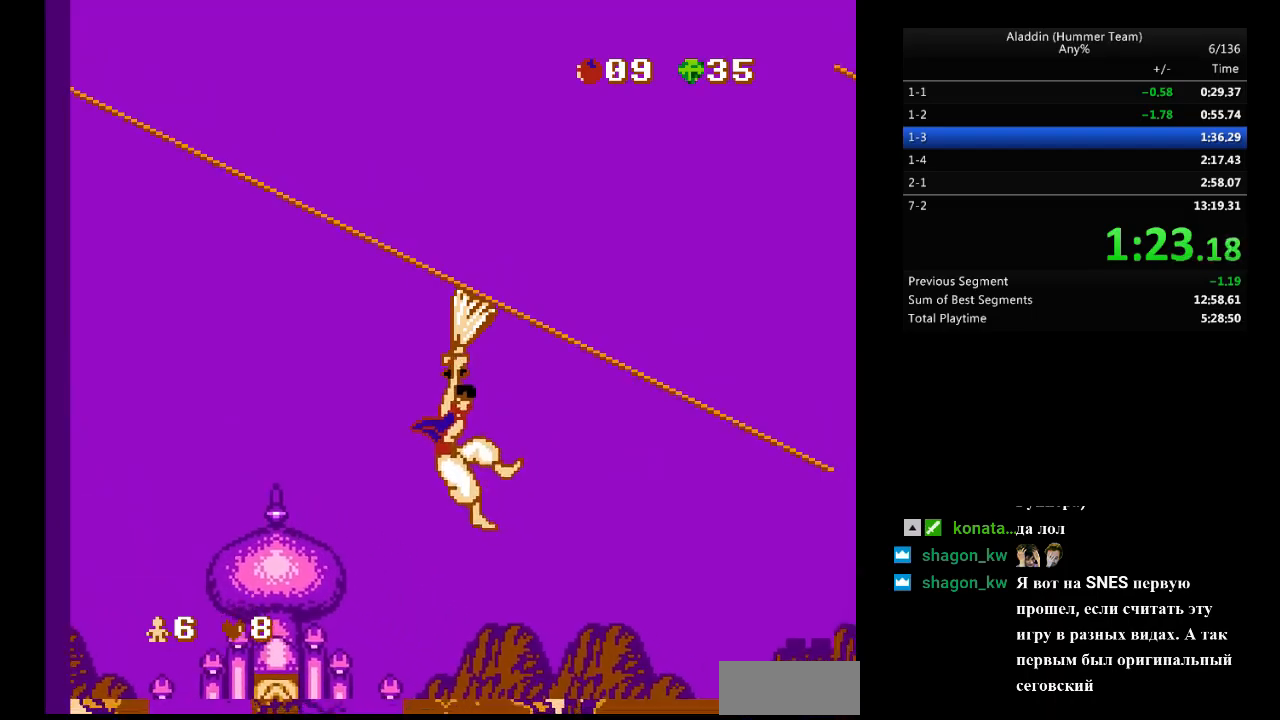
{"buttons": ["DPAD_RIGHT"], "events": []}
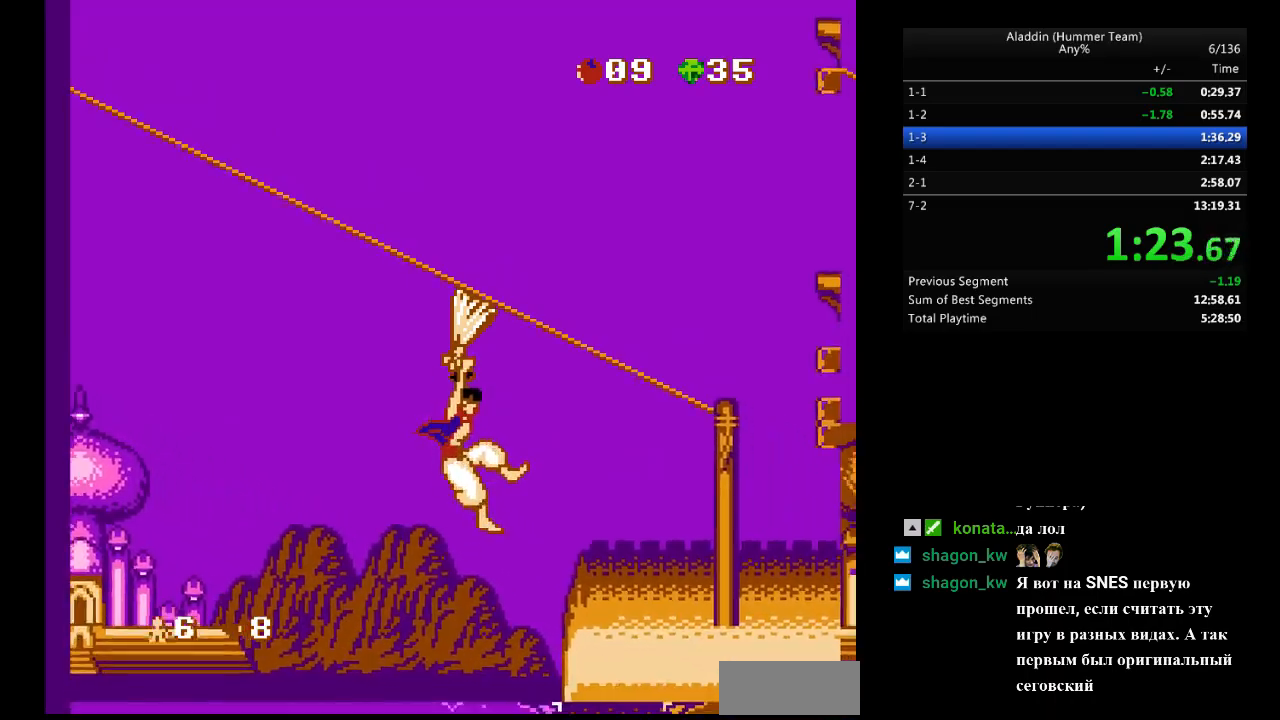
{"buttons": ["DPAD_RIGHT"], "events": []}
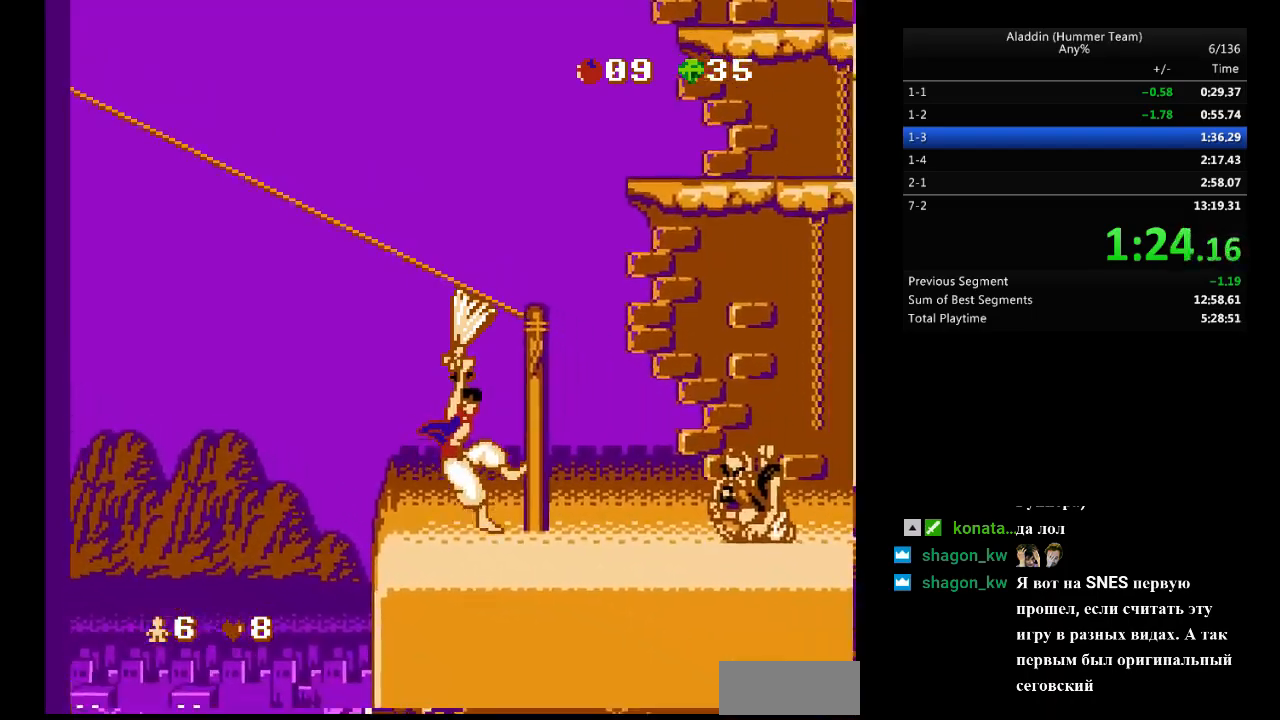
{"buttons": ["B", "DPAD_RIGHT"], "events": [[250, "B", "down"]]}
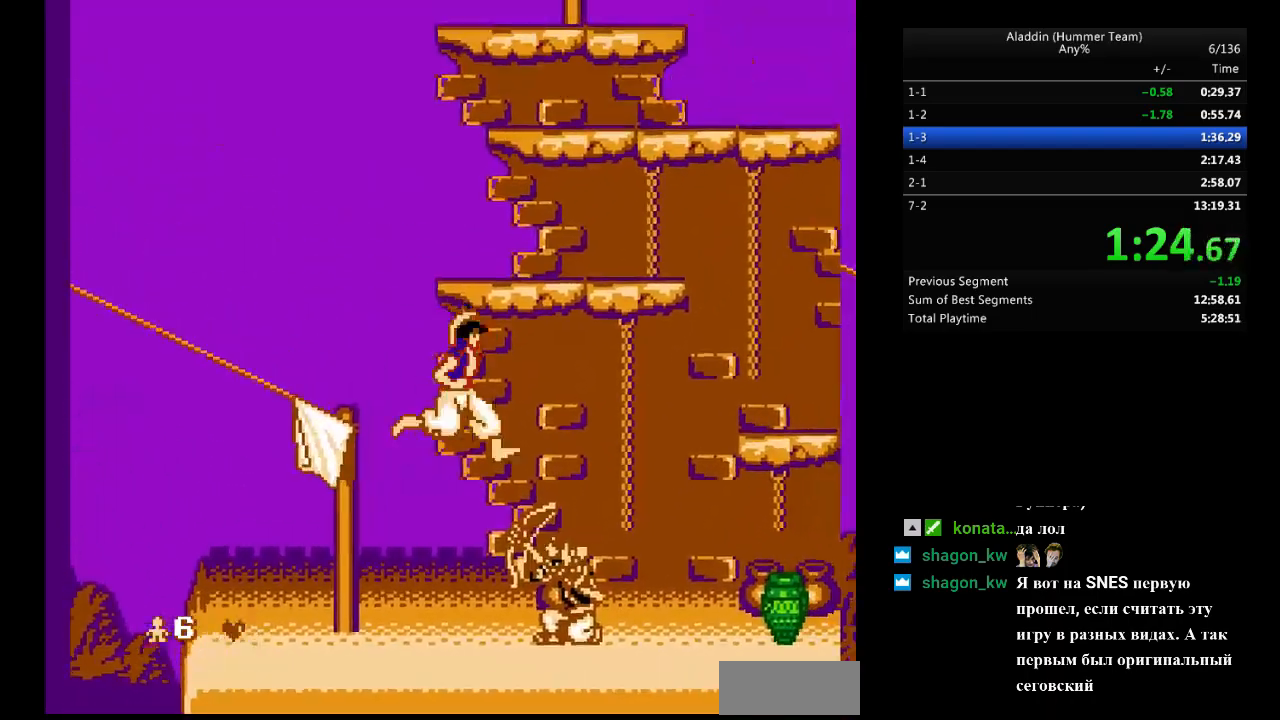
{"buttons": ["B", "DPAD_LEFT"], "events": [[117, "B", "up"], [283, "DPAD_RIGHT", "up"], [317, "B", "down"], [317, "DPAD_LEFT", "down"]]}
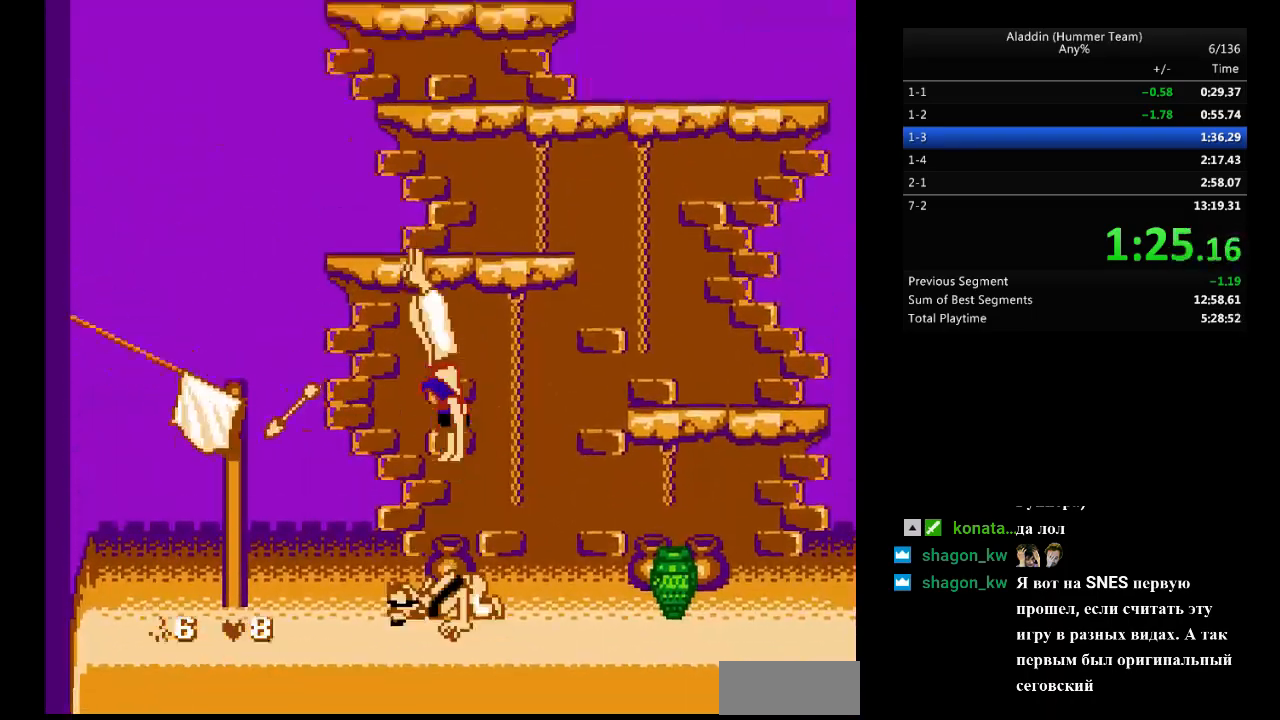
{"buttons": ["DPAD_RIGHT"], "events": [[83, "DPAD_LEFT", "up"], [150, "DPAD_RIGHT", "down"], [217, "B", "up"], [300, "B", "down"], [317, "DPAD_RIGHT", "up"], [367, "B", "up"], [500, "DPAD_RIGHT", "down"]]}
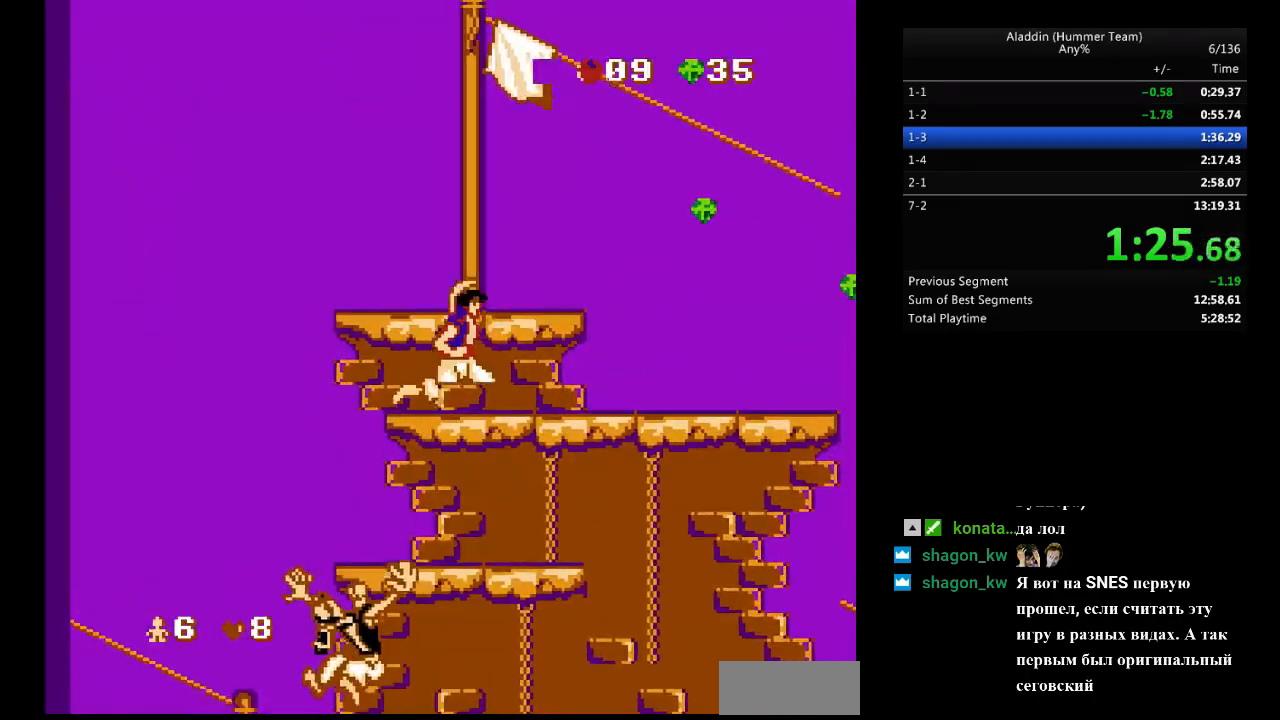
{"buttons": ["B", "DPAD_RIGHT"], "events": [[83, "B", "down"], [83, "DPAD_RIGHT", "up"], [183, "DPAD_RIGHT", "down"]]}
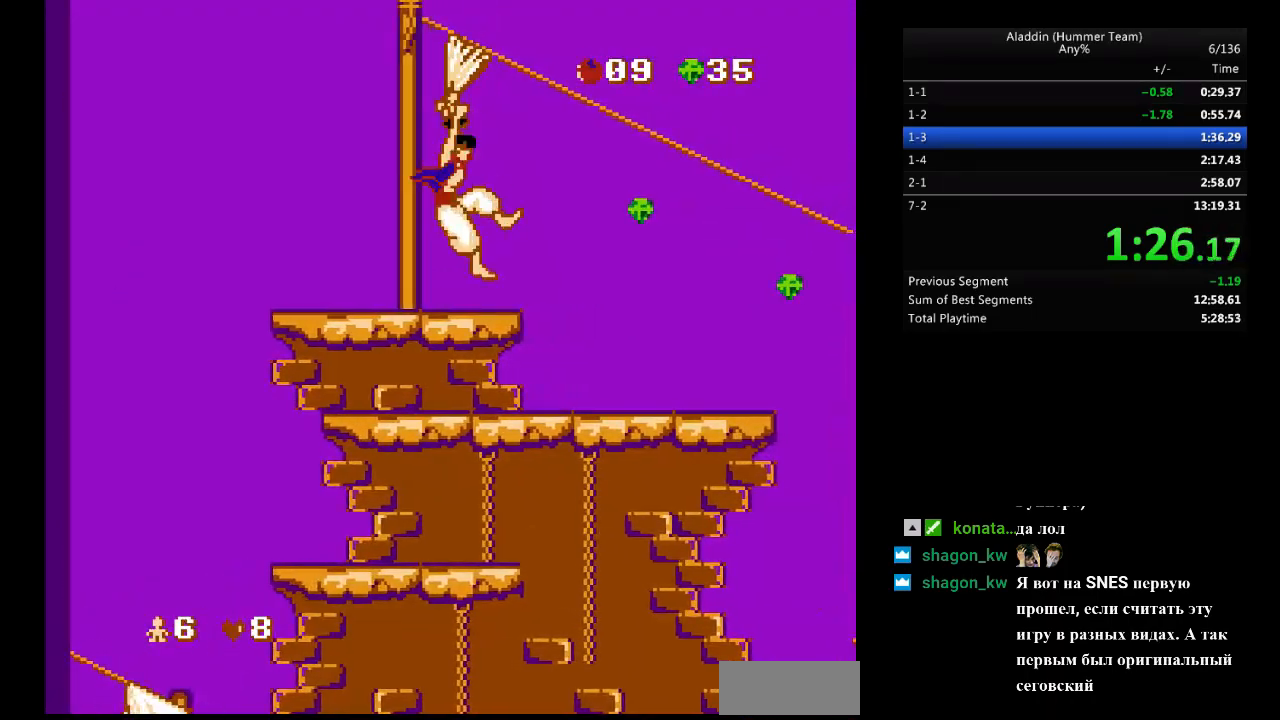
{"buttons": ["DPAD_RIGHT"], "events": [[67, "B", "up"]]}
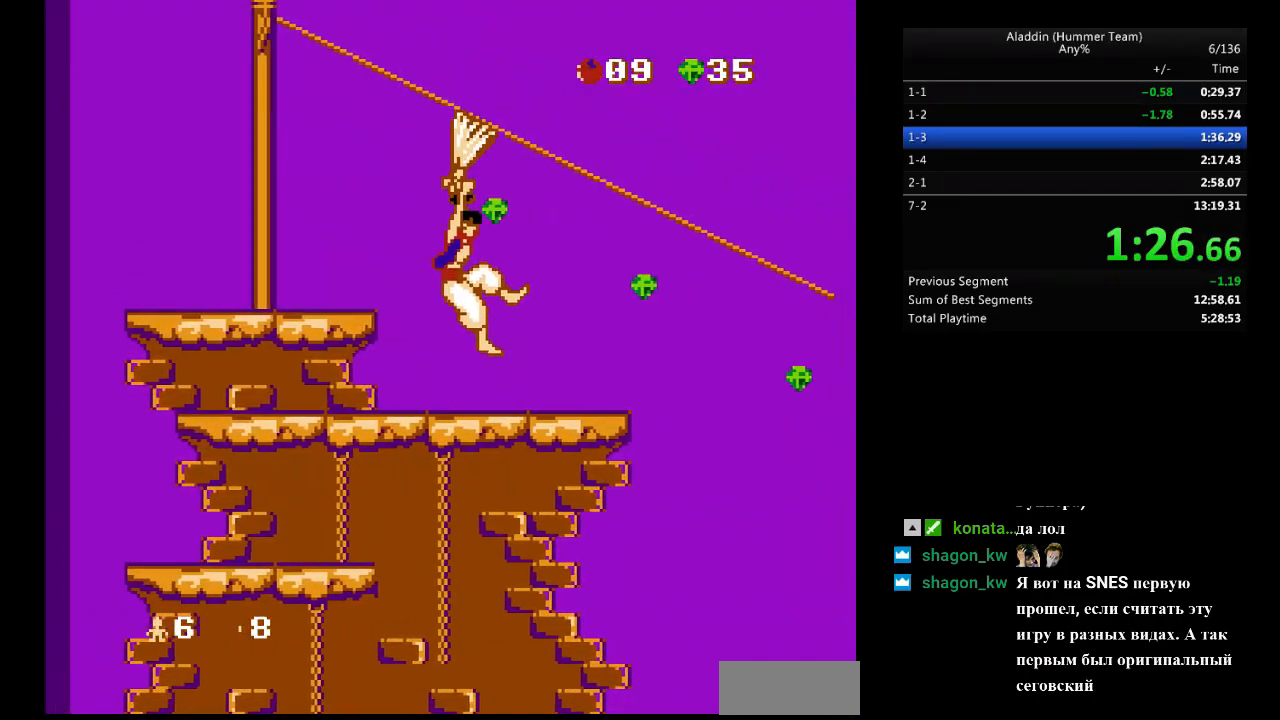
{"buttons": ["DPAD_RIGHT"], "events": []}
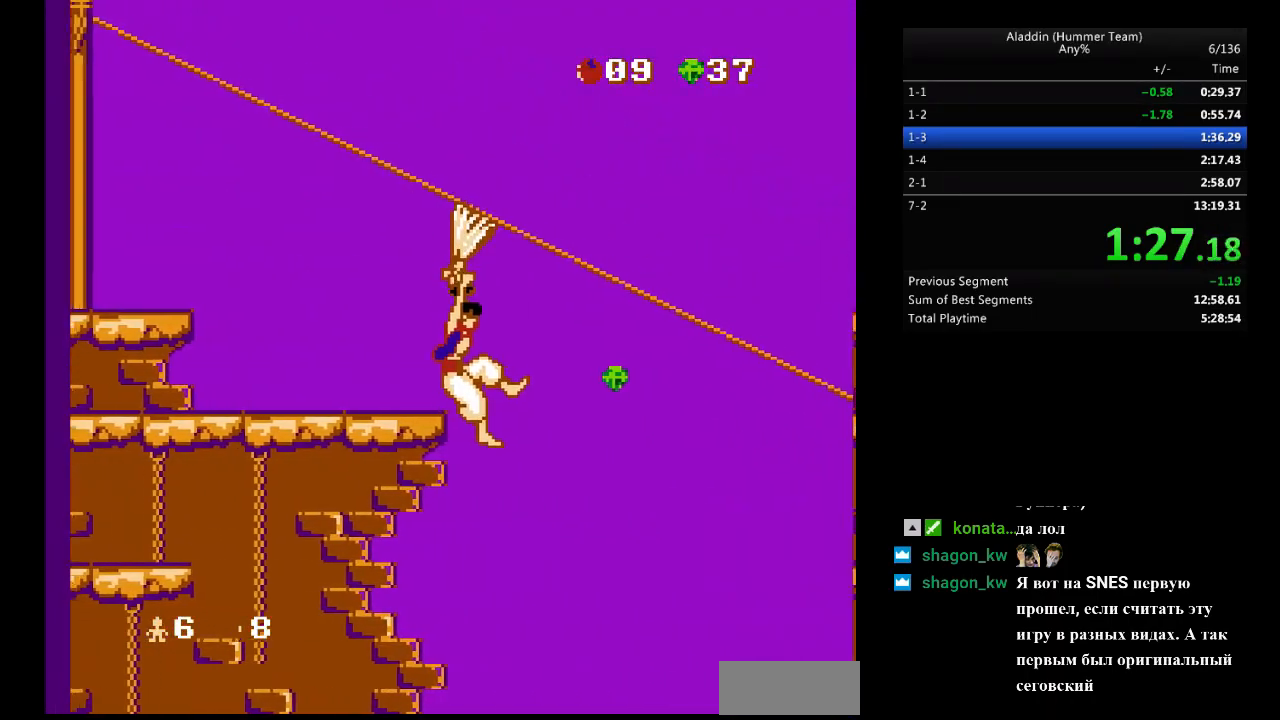
{"buttons": ["DPAD_RIGHT"], "events": []}
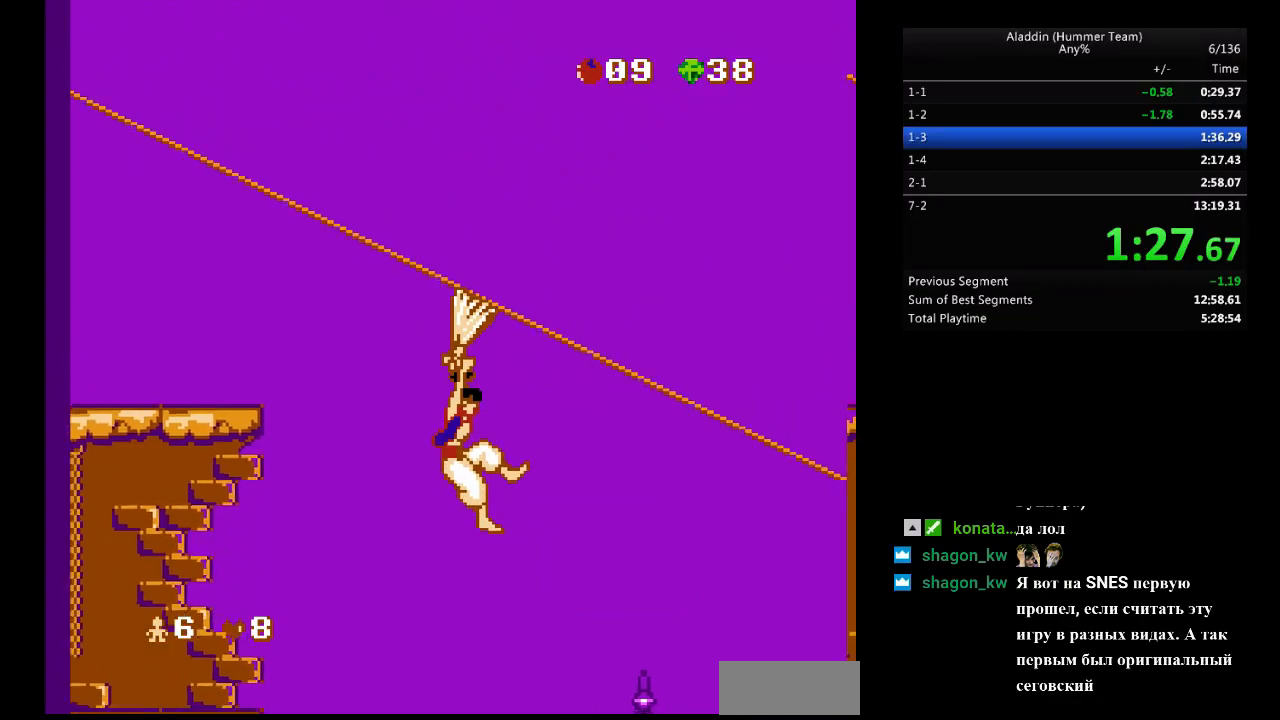
{"buttons": ["DPAD_RIGHT"], "events": []}
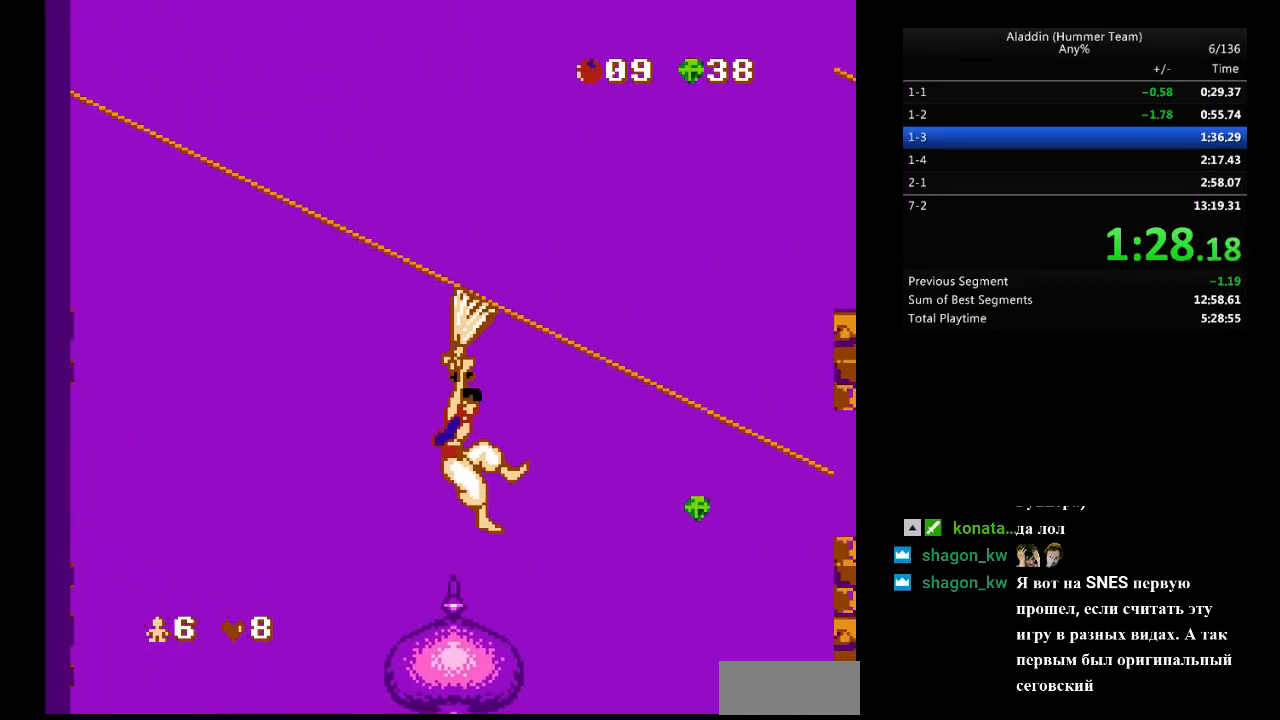
{"buttons": ["DPAD_RIGHT"], "events": []}
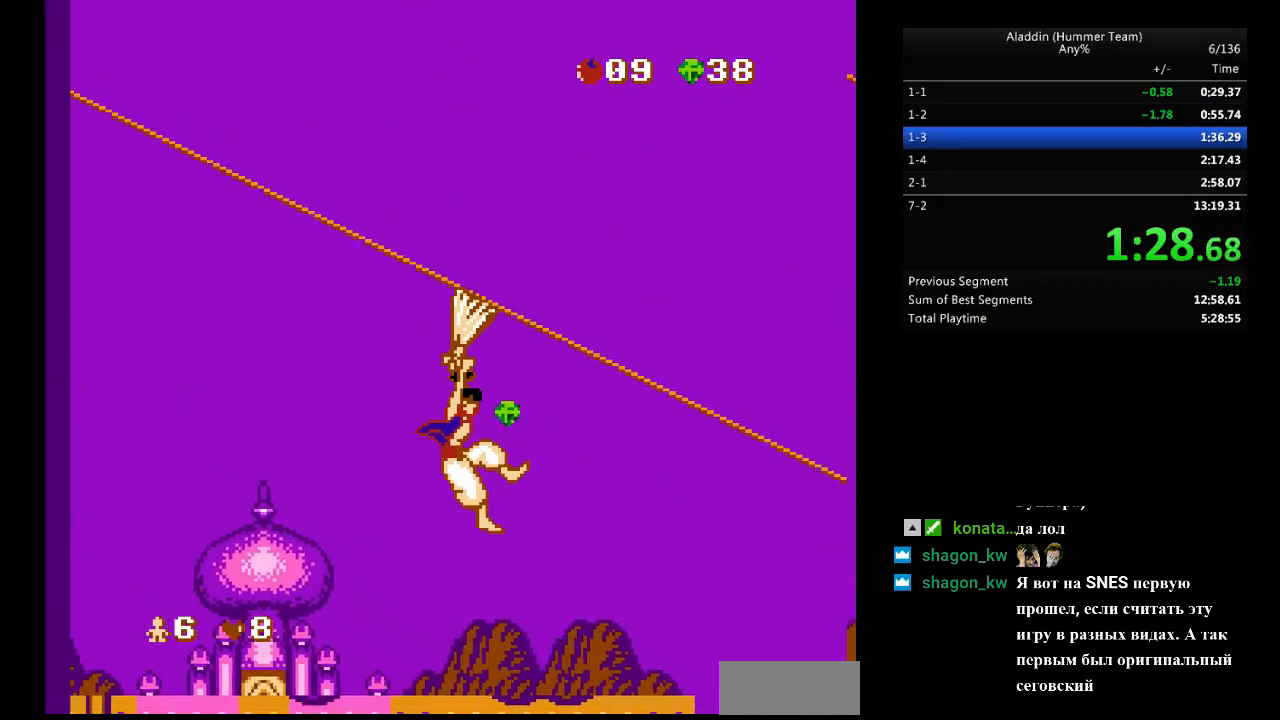
{"buttons": ["DPAD_RIGHT"], "events": []}